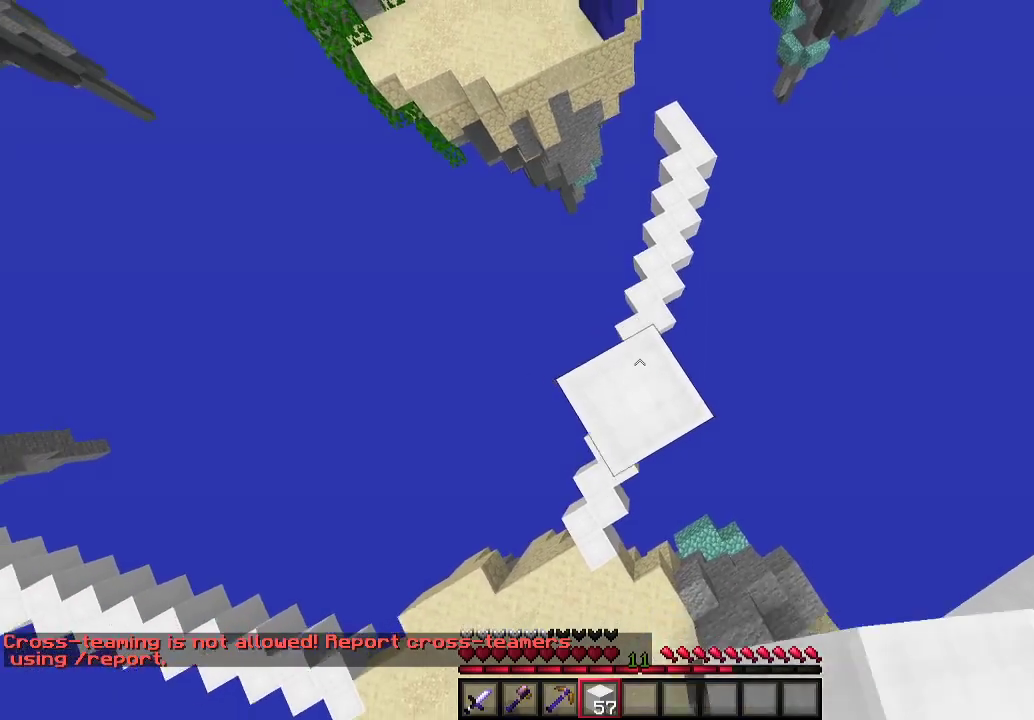
Gameplay with keyboard and mouse; each line is a JSON object with the keys and mouse buttons held at the frame after it. "events" lists presses ("down") and releases ("up") of "a", "d", "s", "w", "mouse_left" and "mouse_right" between this image and that frame as [ms after this image, input, new state], when the widget could be followed in between. "mouse_left", "mouse_right" = the "left", "right" buttons of the "mouse" list. No other keys are recorded. Fast repeated clicks can show as one long hold. Mouse movement is not recorded.
{"keys": [], "mouse": ["right"], "events": []}
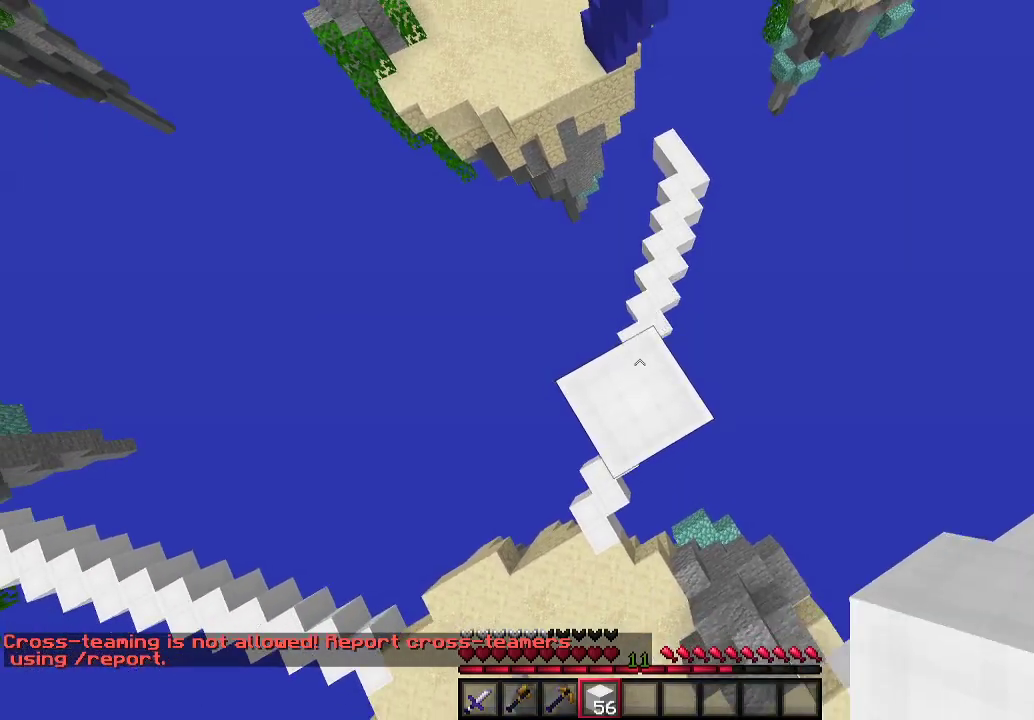
{"keys": [], "mouse": ["right"], "events": []}
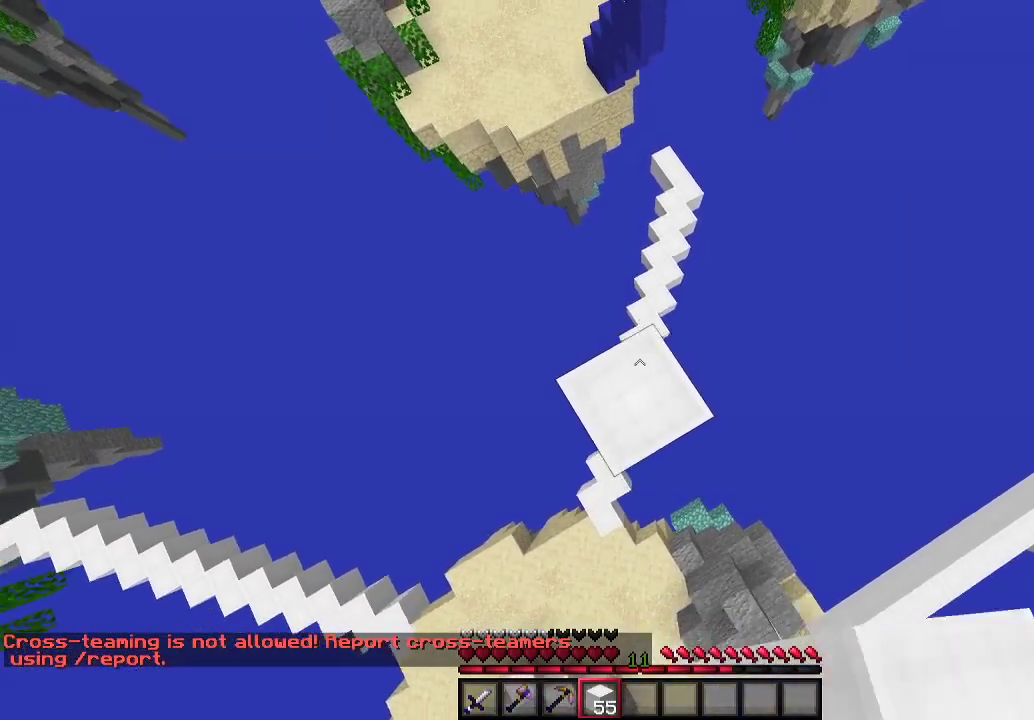
{"keys": [], "mouse": ["right"], "events": []}
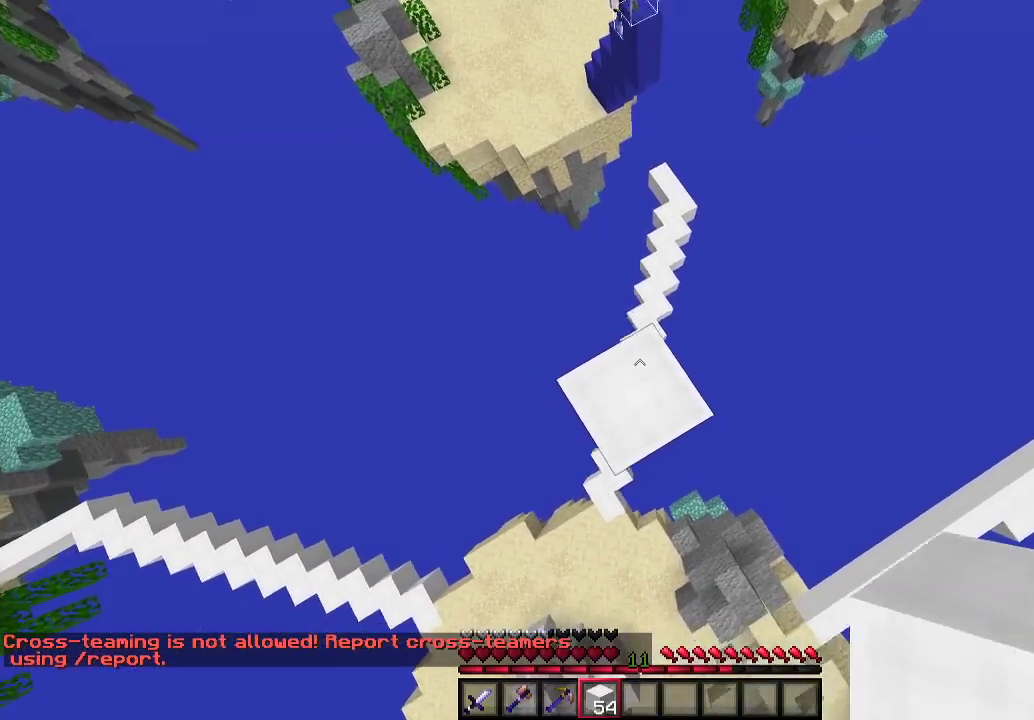
{"keys": [], "mouse": ["right"], "events": []}
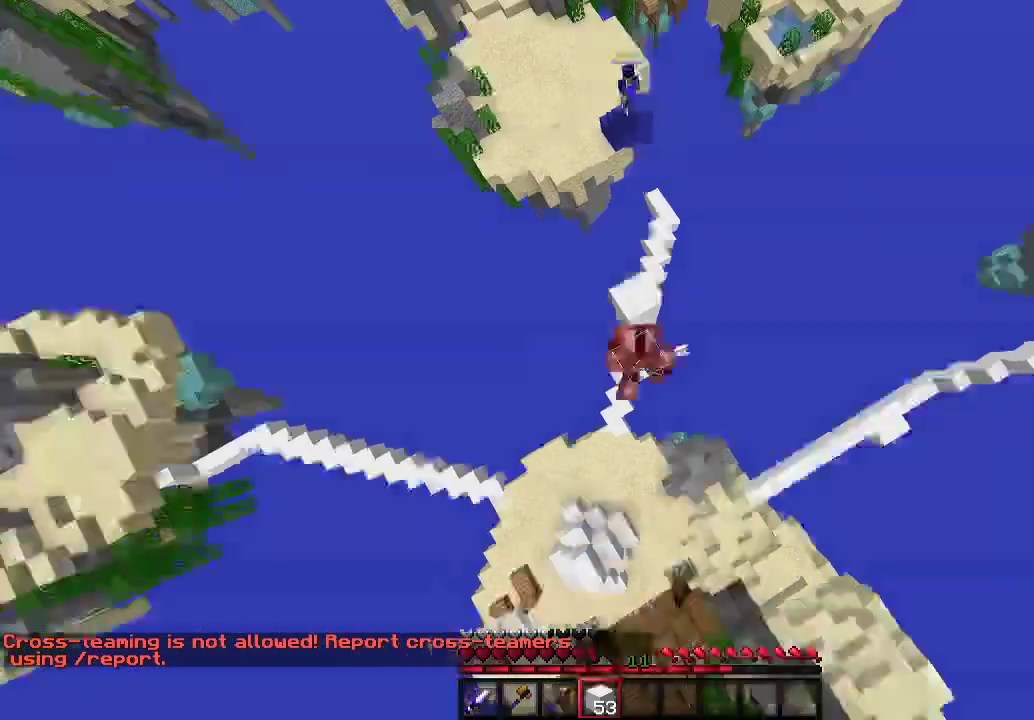
{"keys": ["a"], "mouse": [], "events": [[100, "mouse_right", "up"], [500, "a", "down"]]}
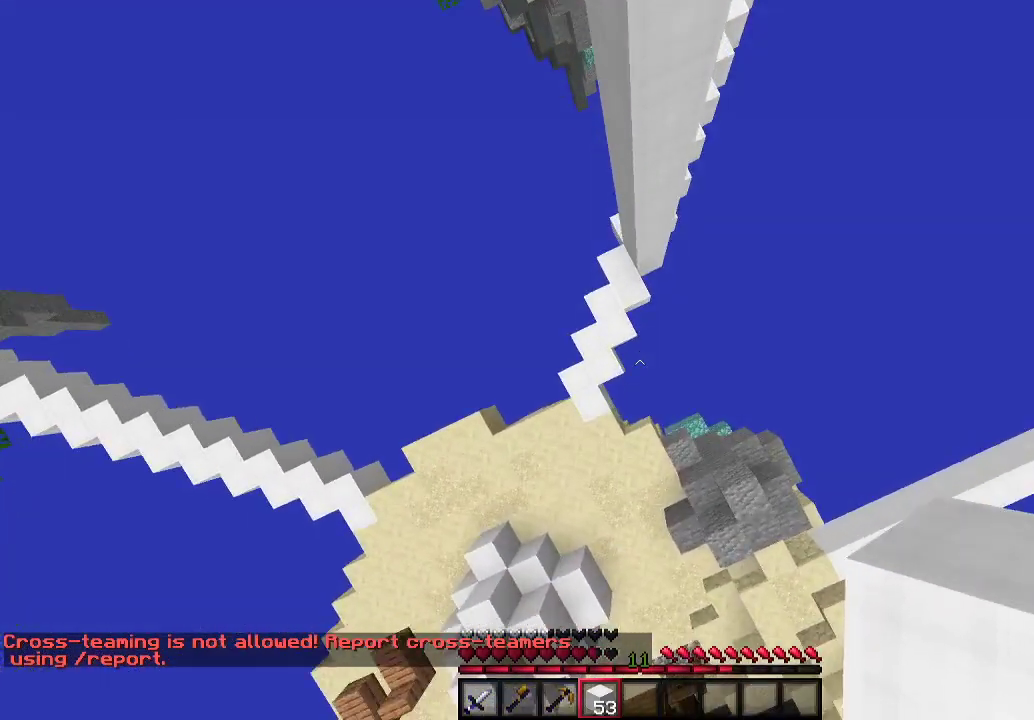
{"keys": ["a", "w"], "mouse": ["right"], "events": [[167, "w", "down"], [233, "mouse_right", "down"], [333, "mouse_right", "up"], [400, "mouse_right", "down"]]}
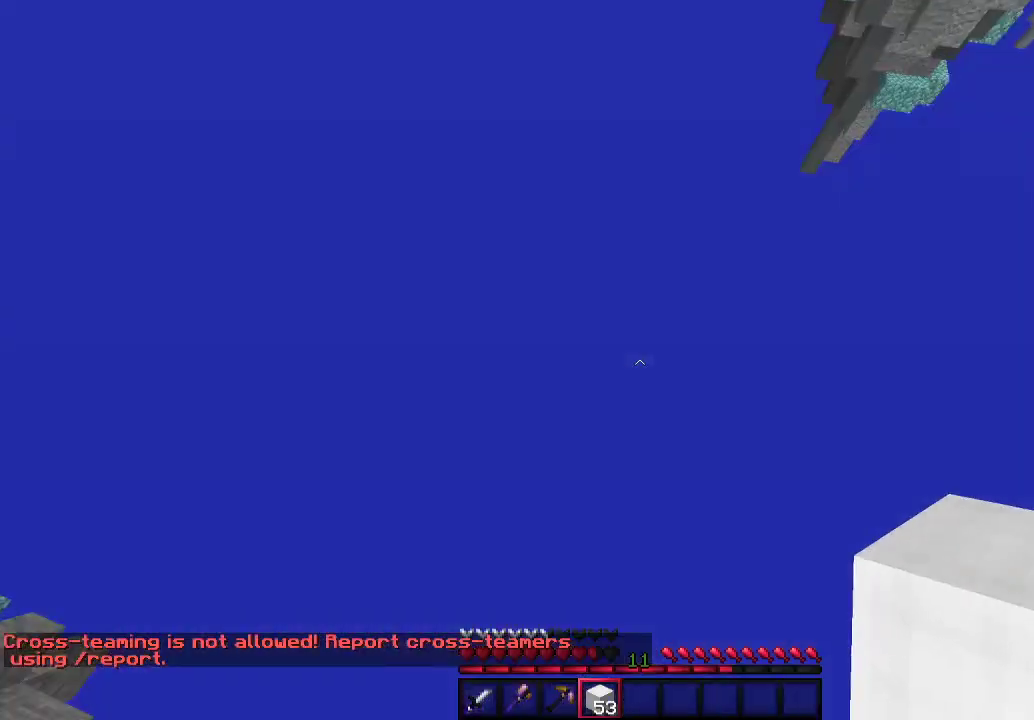
{"keys": [], "mouse": [], "events": [[33, "mouse_right", "up"], [67, "a", "up"], [100, "mouse_right", "down"], [233, "mouse_right", "up"], [333, "w", "up"]]}
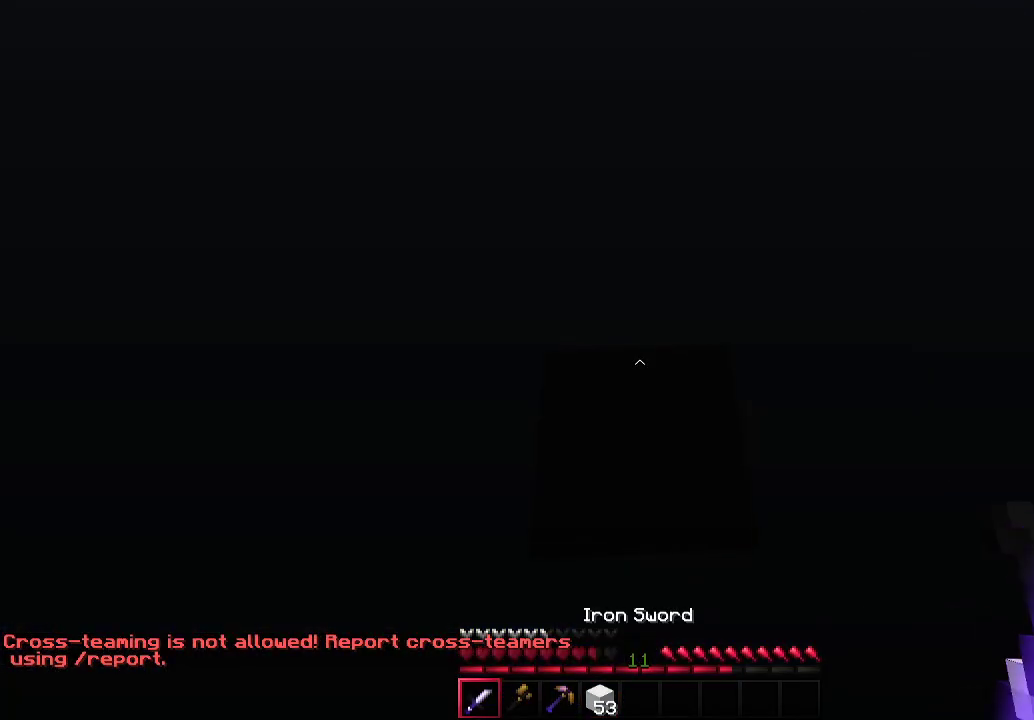
{"keys": [], "mouse": [], "events": []}
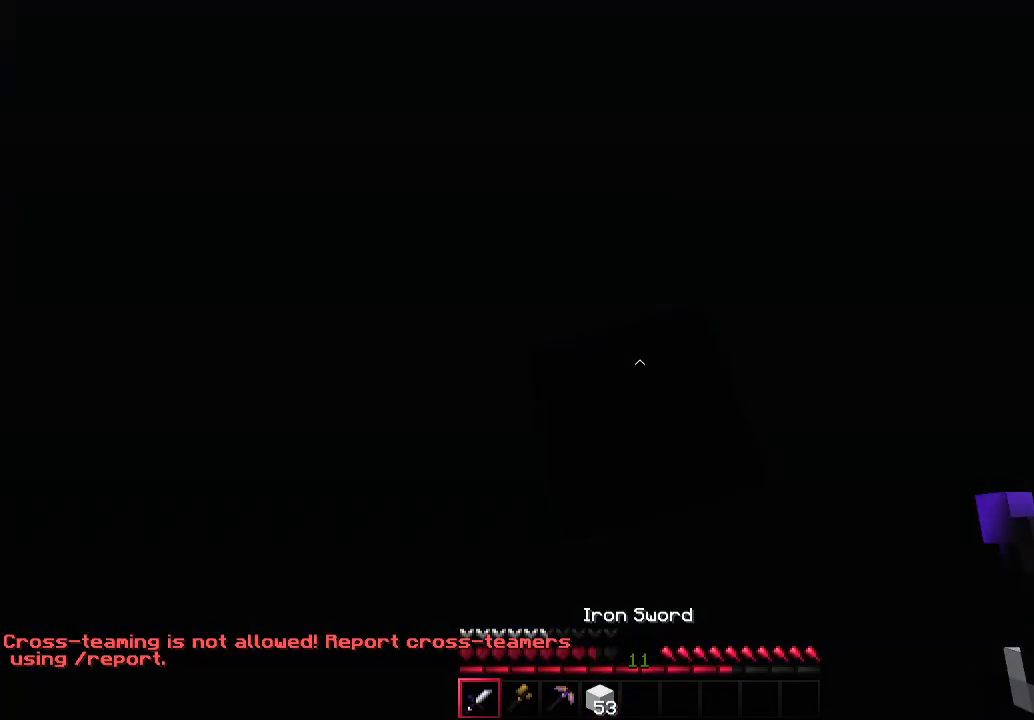
{"keys": [], "mouse": [], "events": []}
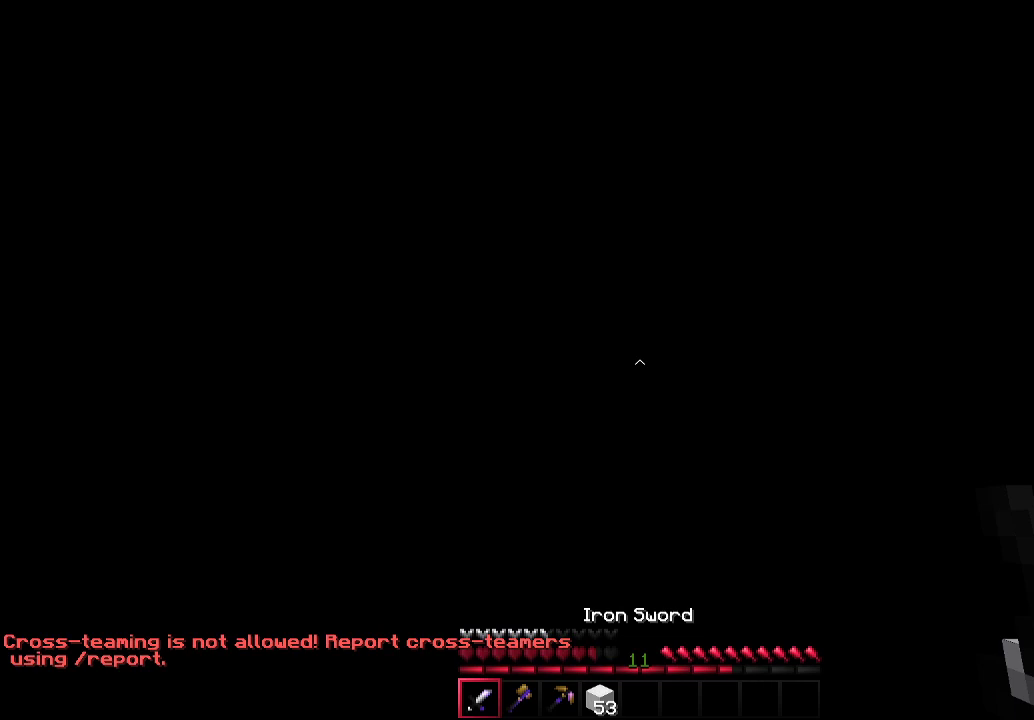
{"keys": [], "mouse": [], "events": []}
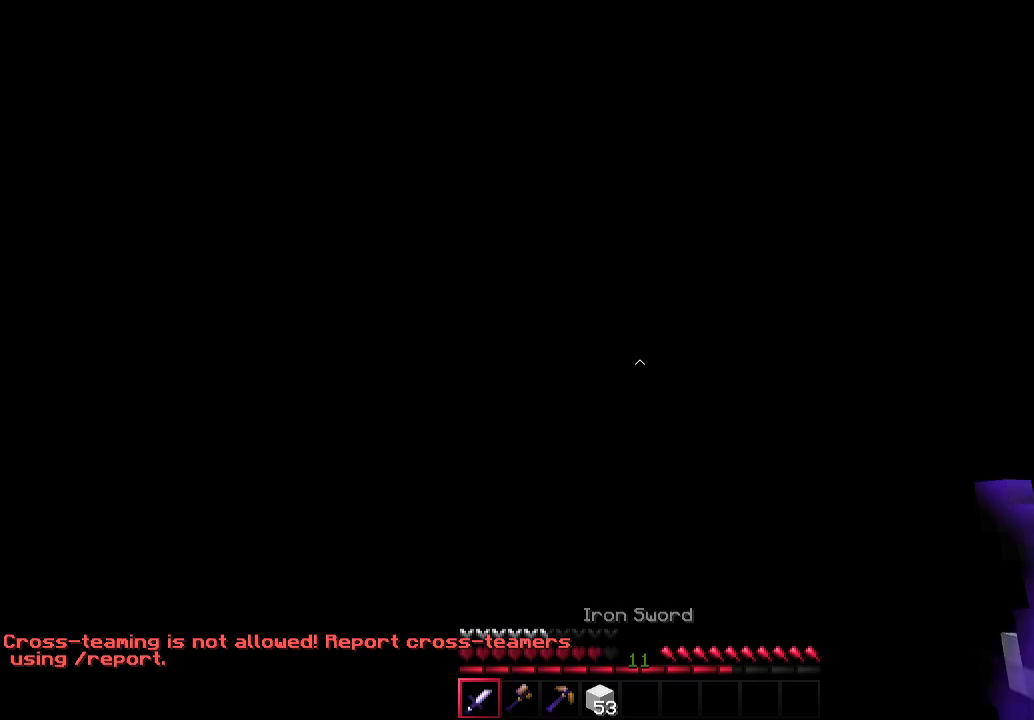
{"keys": [], "mouse": [], "events": []}
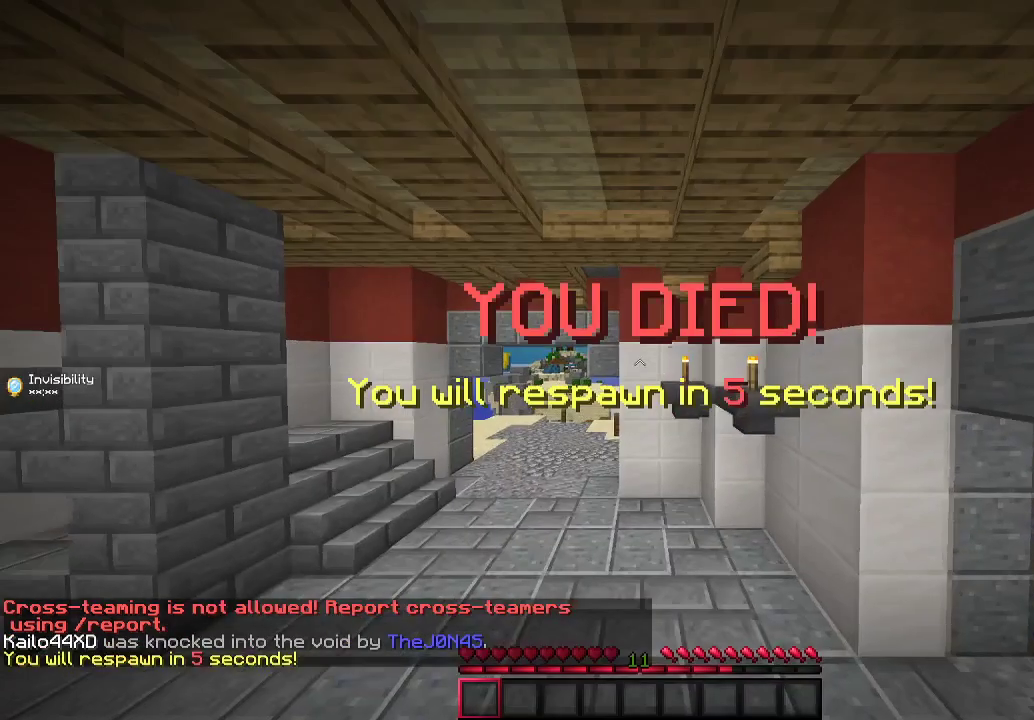
{"keys": [], "mouse": [], "events": []}
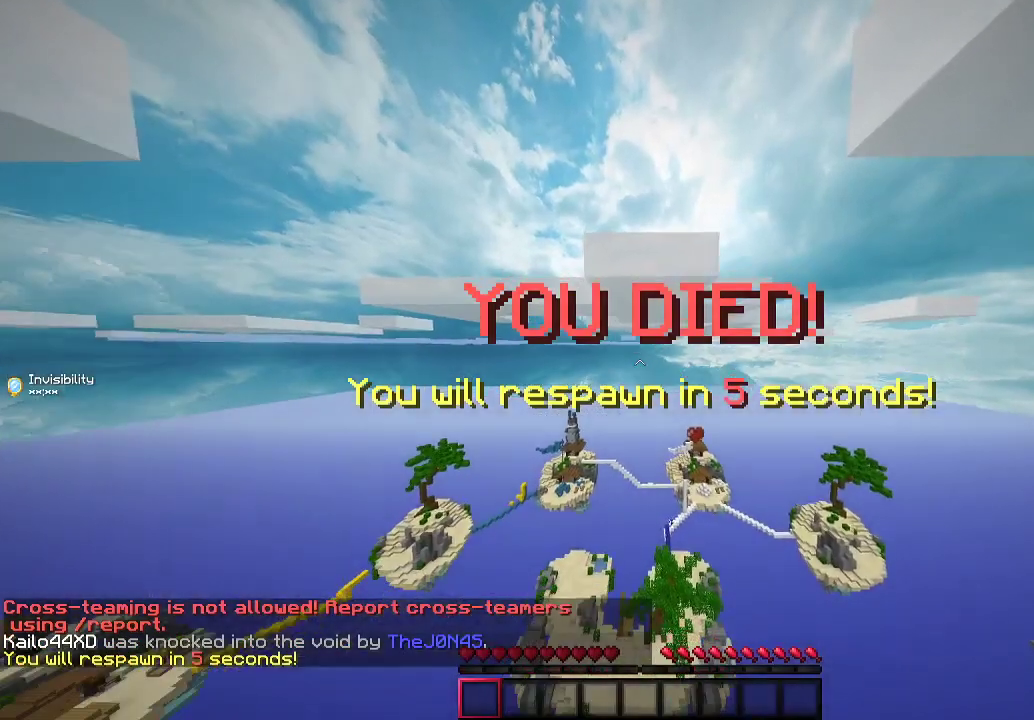
{"keys": [], "mouse": [], "events": []}
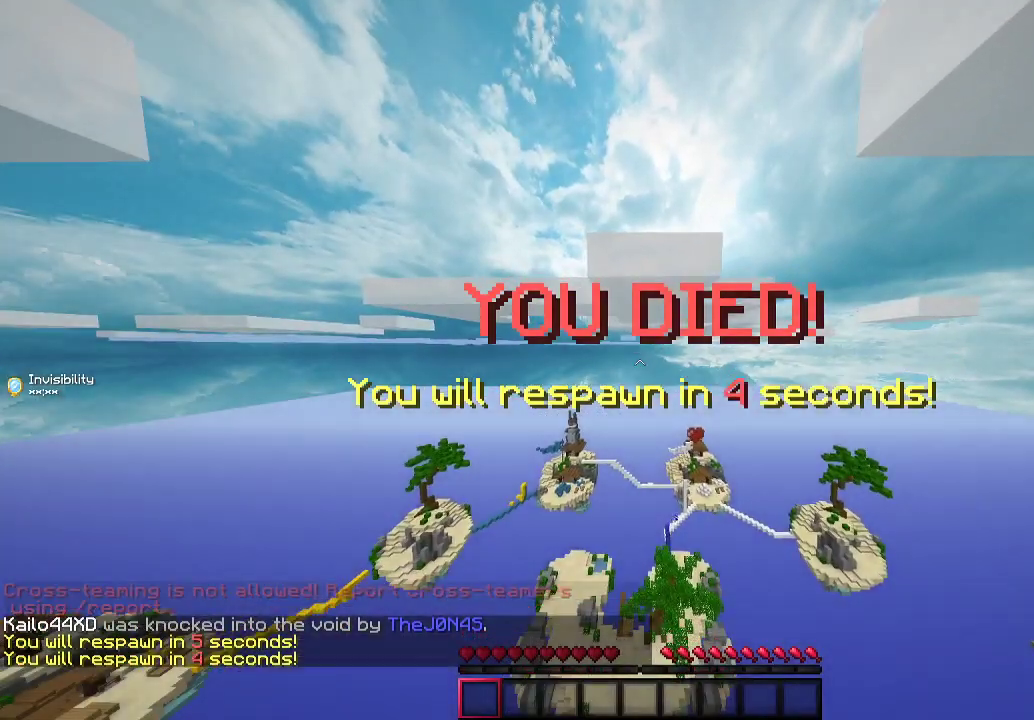
{"keys": ["w"], "mouse": [], "events": [[167, "w", "down"]]}
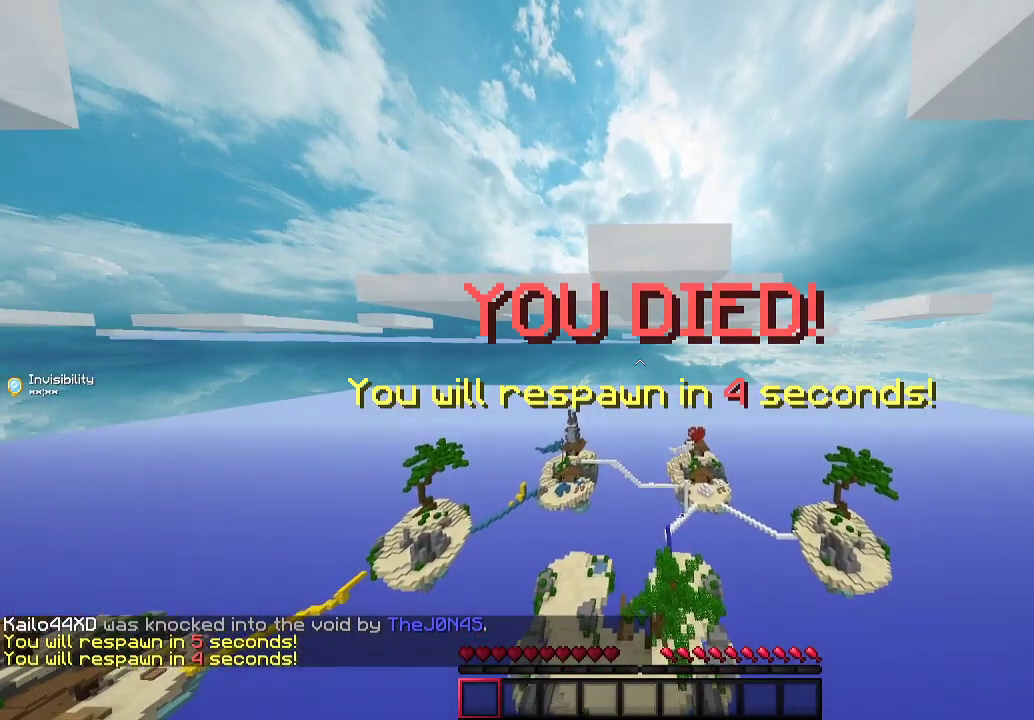
{"keys": [], "mouse": [], "events": [[200, "w", "up"]]}
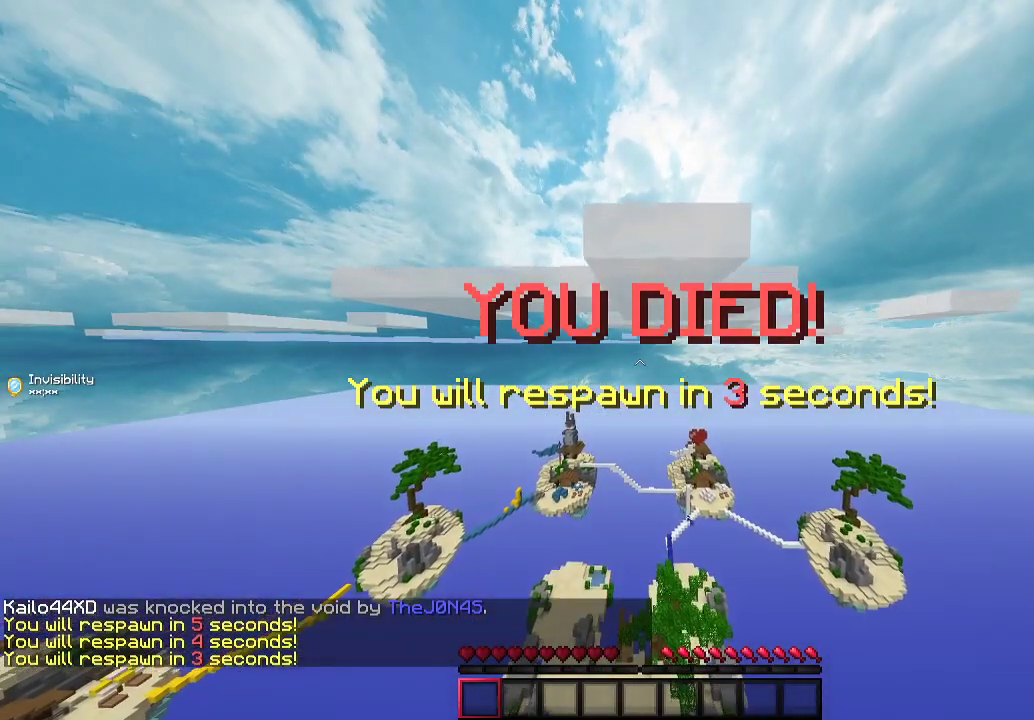
{"keys": [], "mouse": [], "events": []}
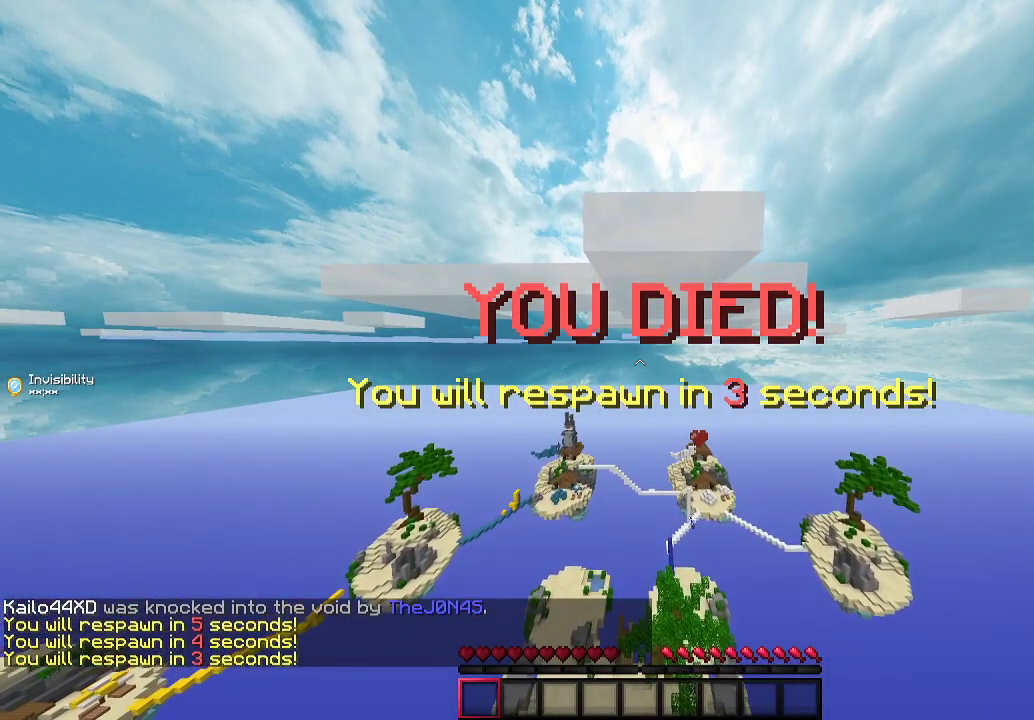
{"keys": [], "mouse": [], "events": []}
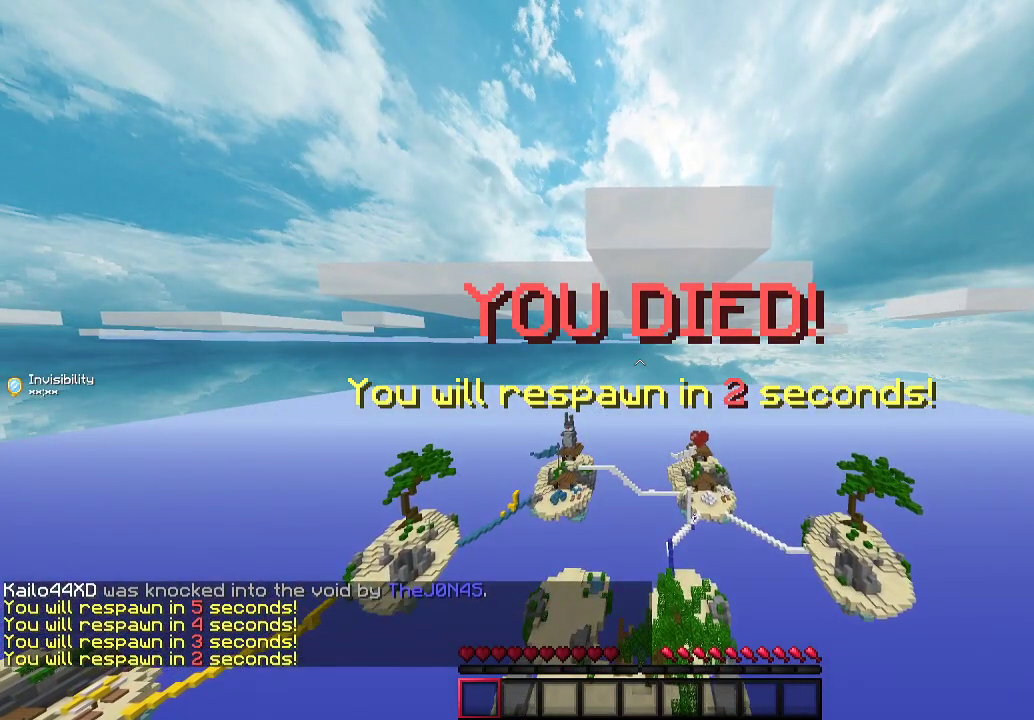
{"keys": [], "mouse": [], "events": []}
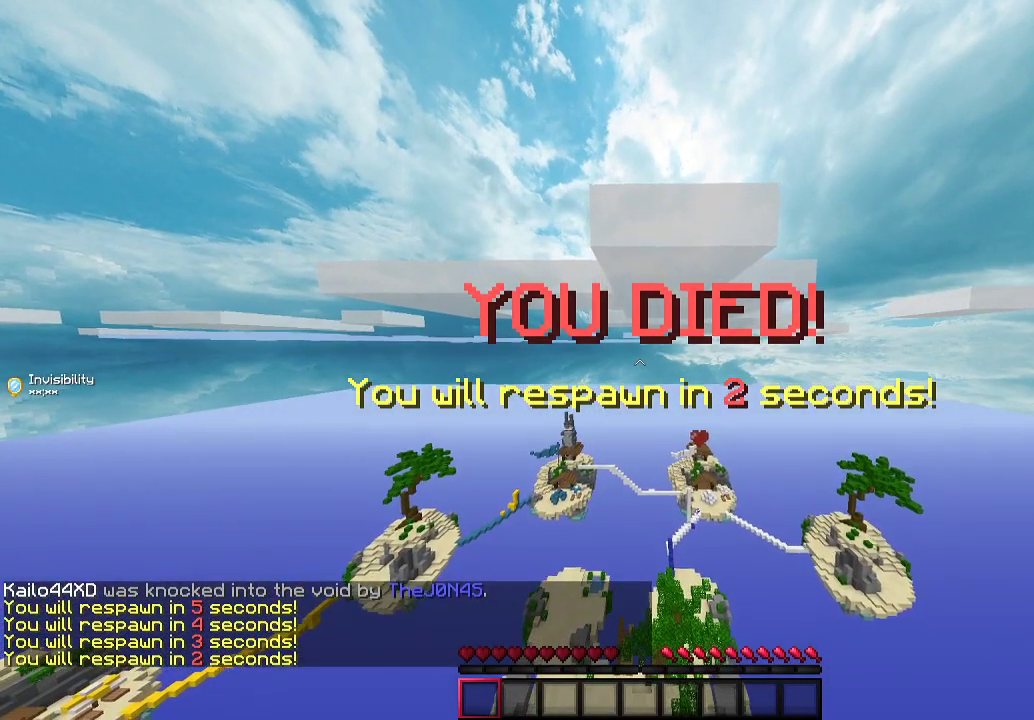
{"keys": ["w"], "mouse": [], "events": [[267, "w", "down"]]}
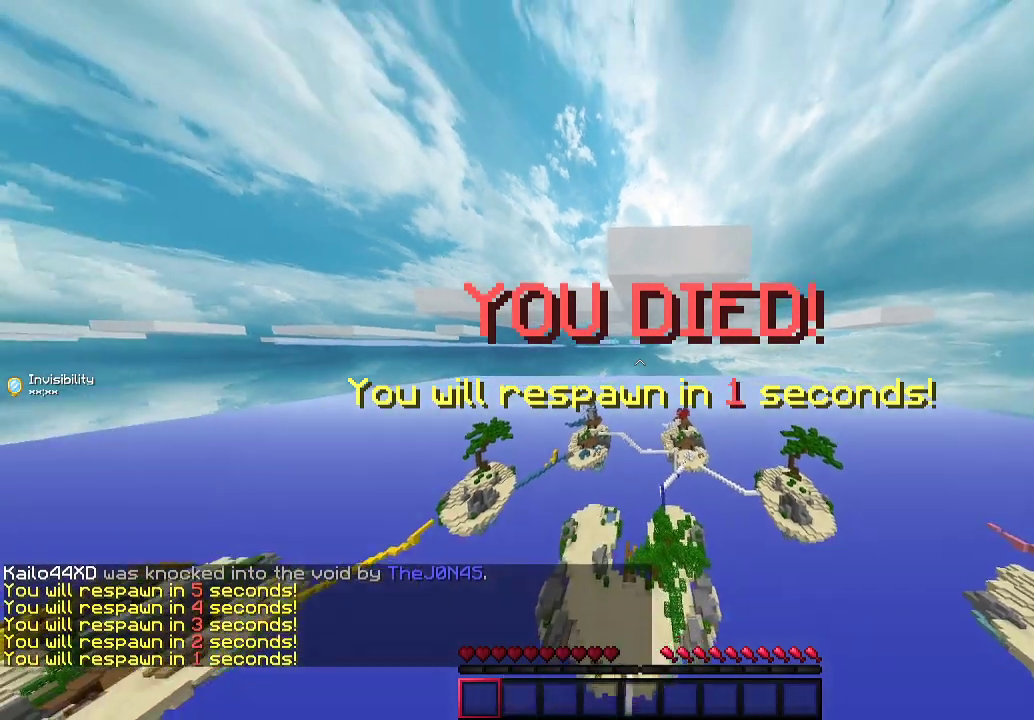
{"keys": ["w"], "mouse": [], "events": []}
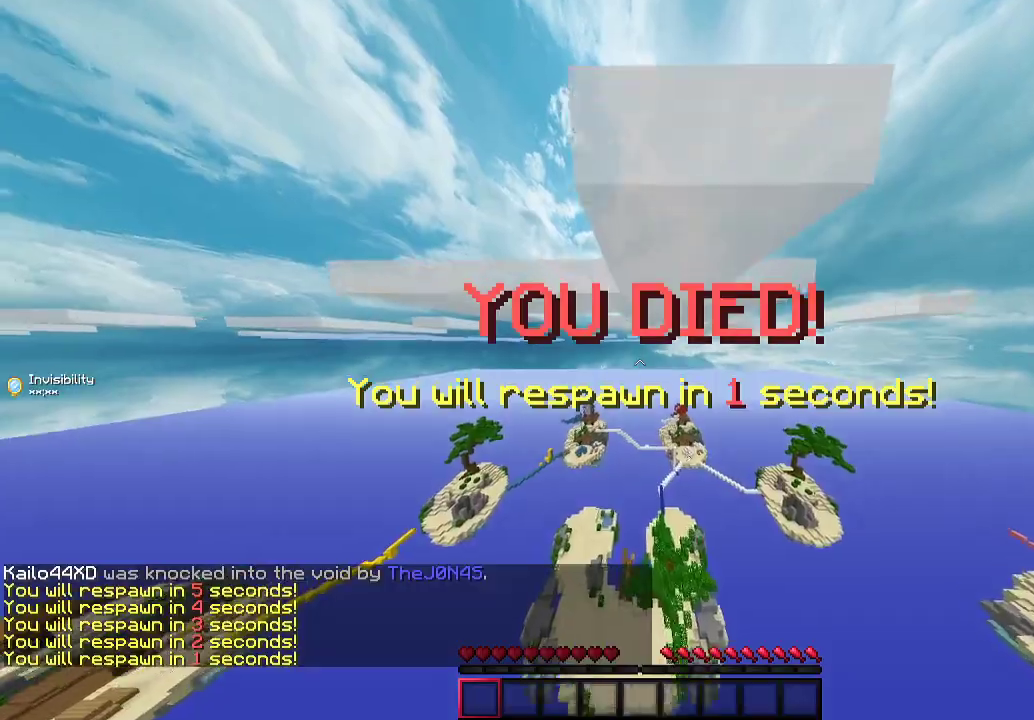
{"keys": ["w"], "mouse": [], "events": []}
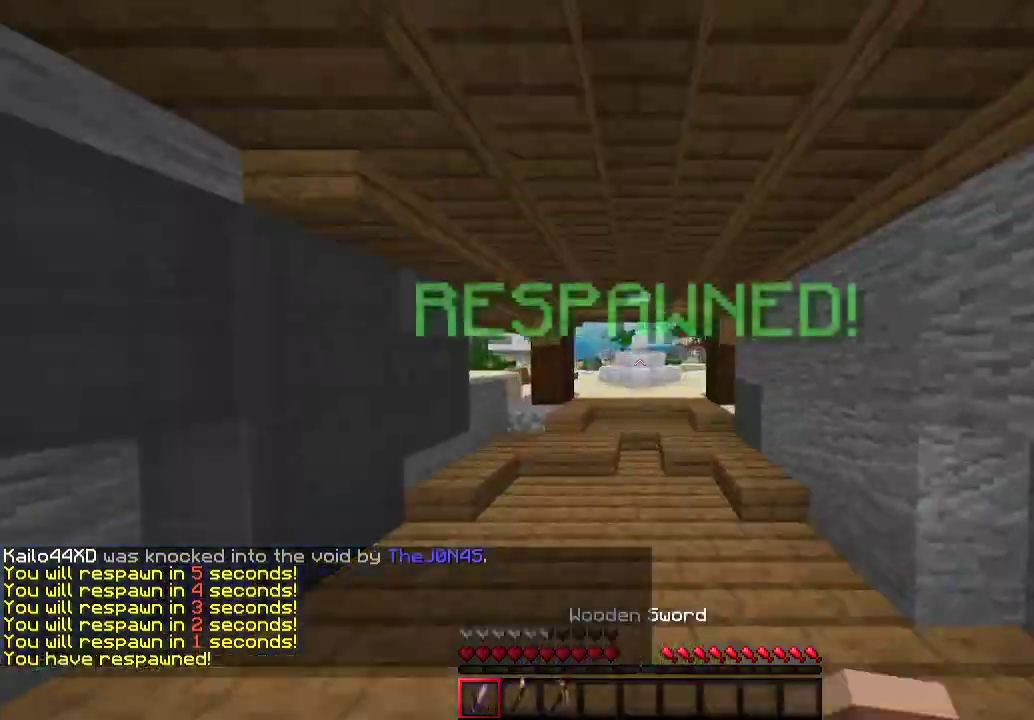
{"keys": ["w"], "mouse": [], "events": []}
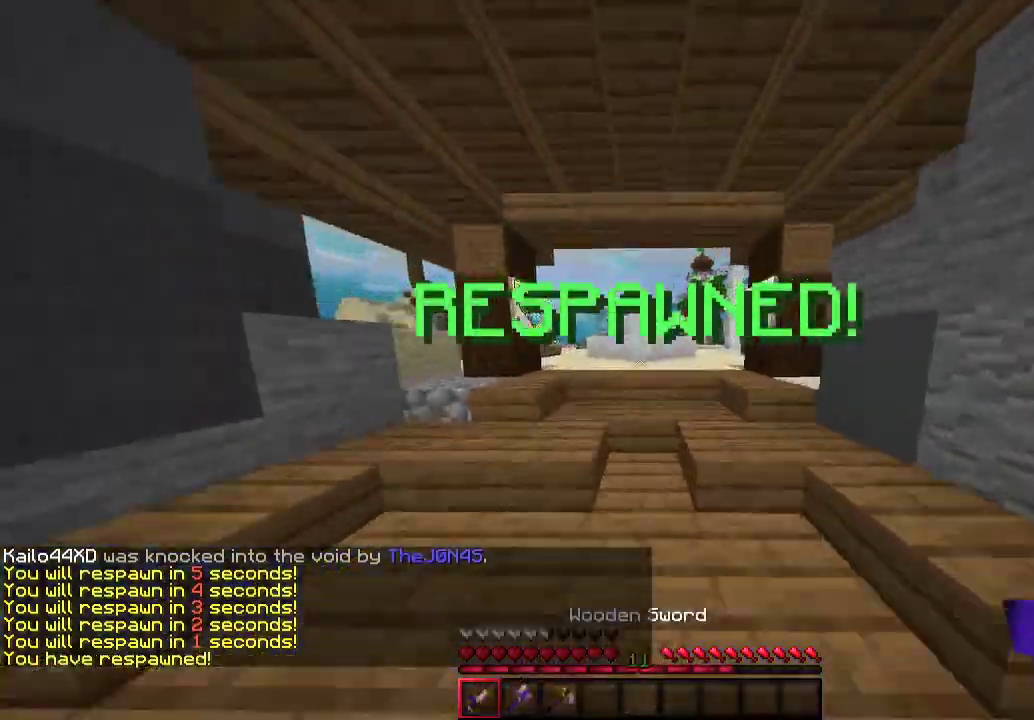
{"keys": ["d", "w"], "mouse": [], "events": [[233, "d", "down"]]}
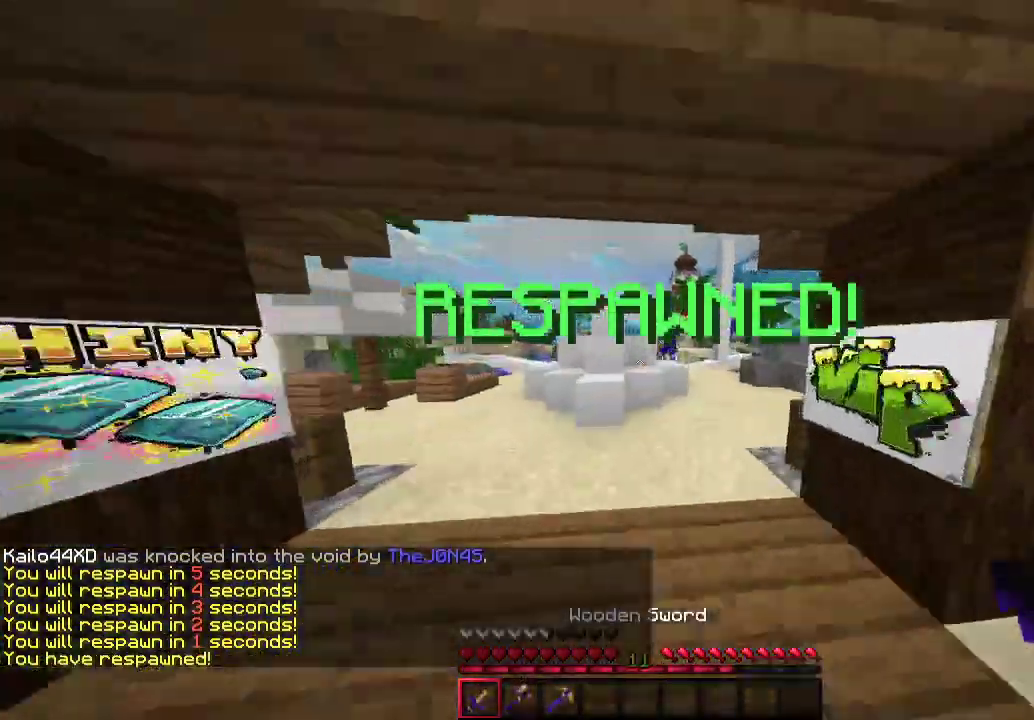
{"keys": ["w"], "mouse": ["left"], "events": [[367, "d", "up"], [433, "mouse_left", "down"]]}
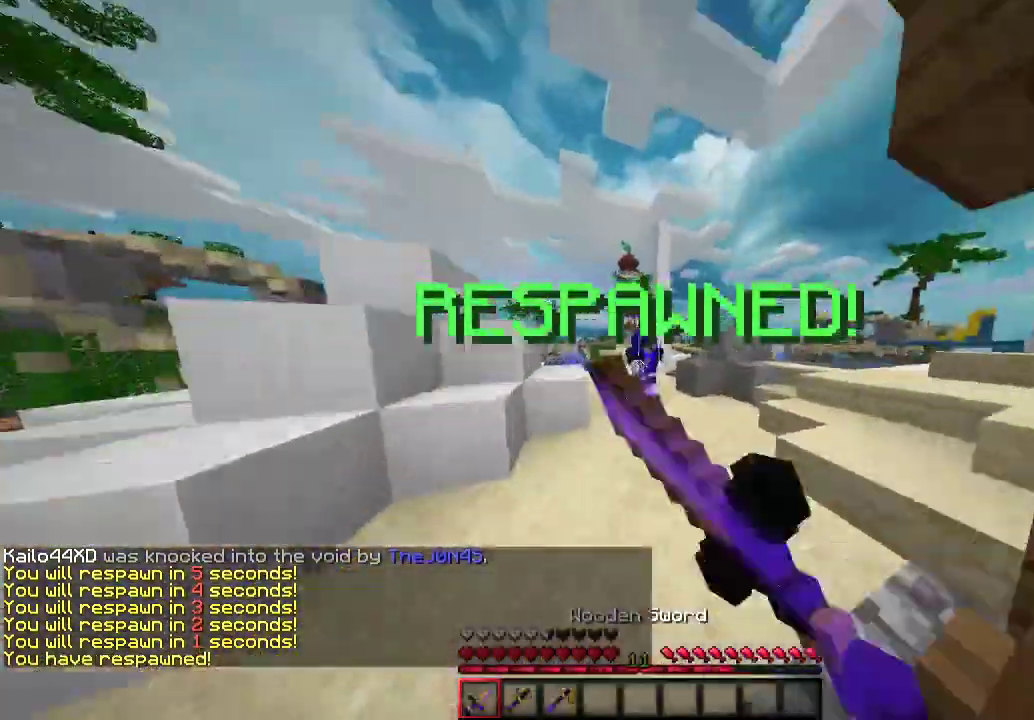
{"keys": [], "mouse": ["left"], "events": [[200, "d", "down"], [367, "w", "up"], [400, "d", "up"]]}
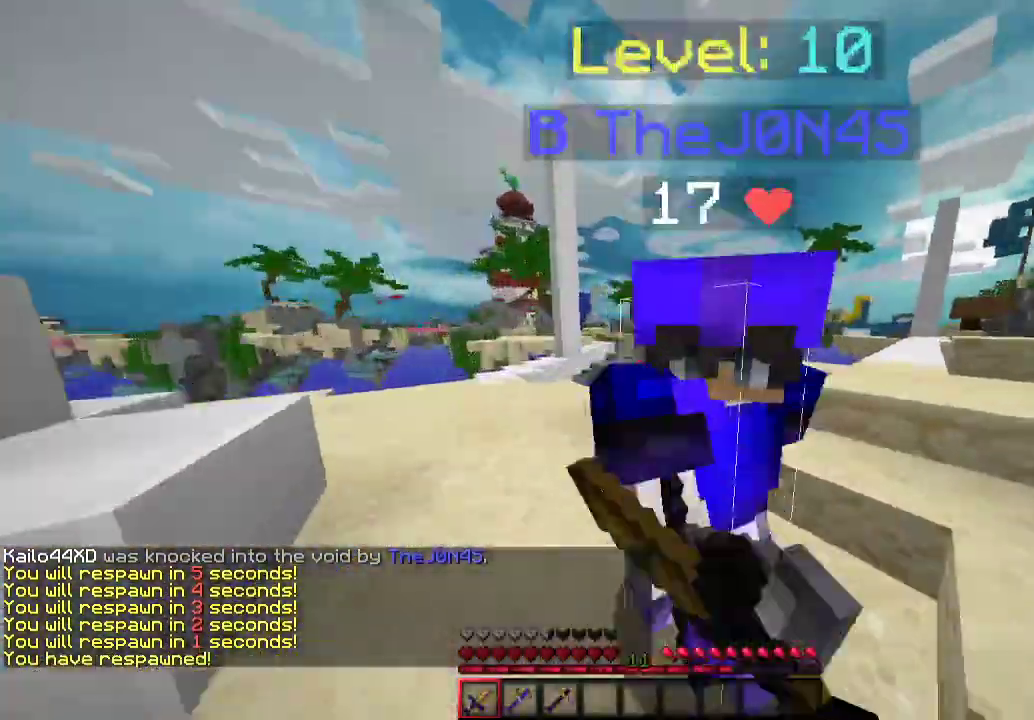
{"keys": ["d", "w"], "mouse": ["left"], "events": [[33, "d", "down"], [67, "w", "down"], [167, "d", "up"], [267, "w", "up"], [433, "d", "down"], [433, "w", "down"]]}
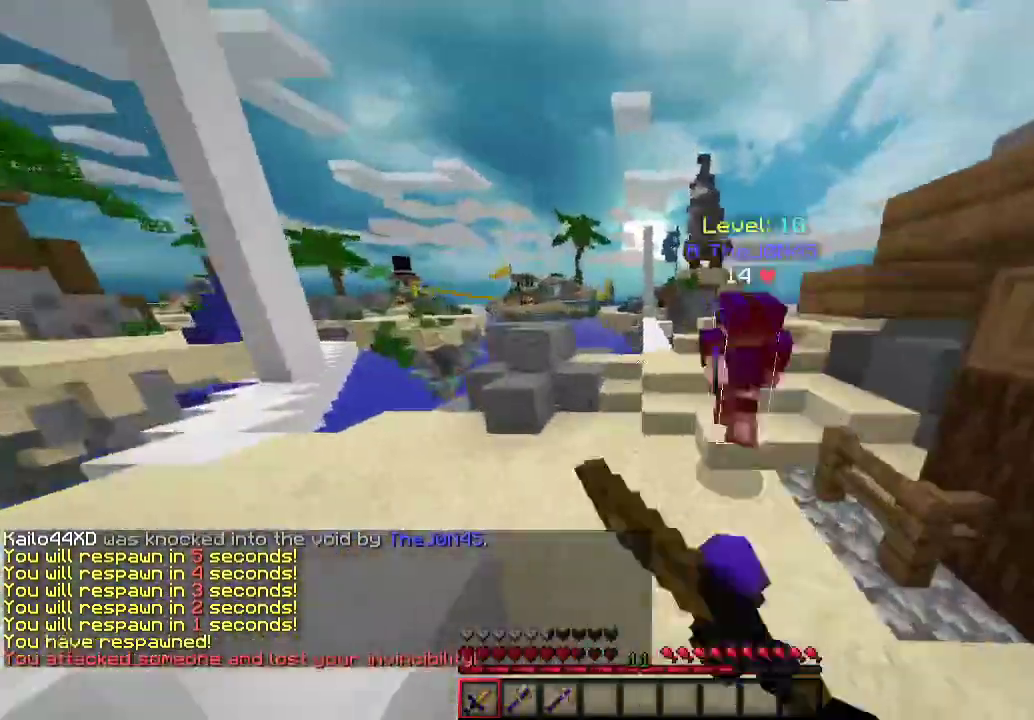
{"keys": ["w"], "mouse": [], "events": [[67, "a", "down"], [167, "a", "up"], [267, "mouse_left", "up"], [300, "d", "up"], [300, "mouse_left", "down"], [400, "a", "down"], [433, "mouse_left", "up"], [467, "a", "up"]]}
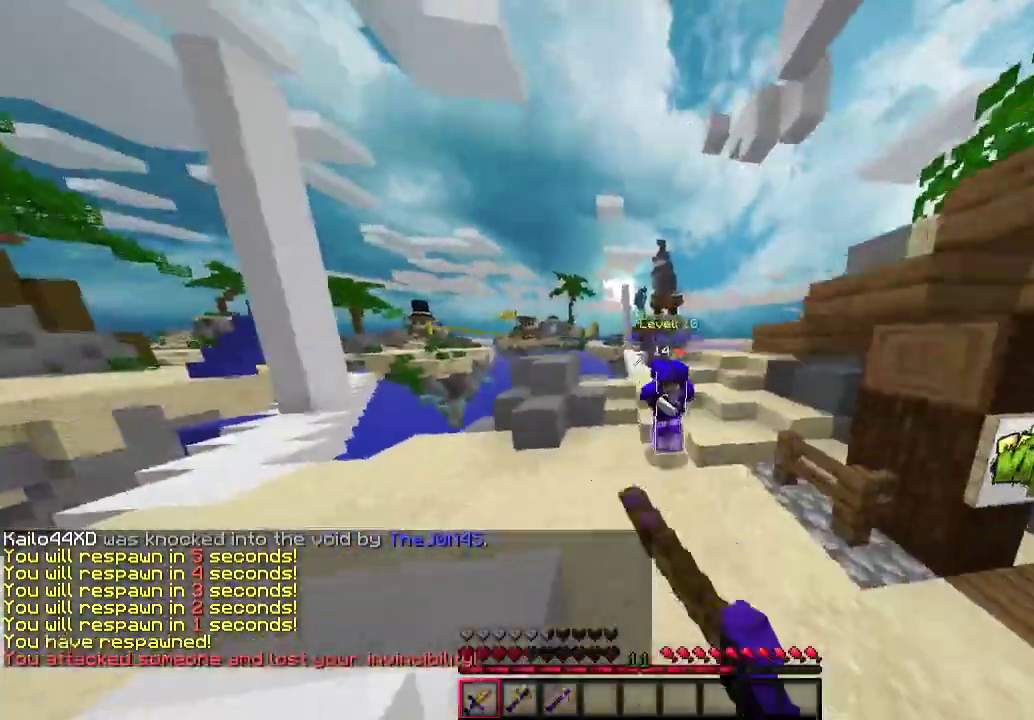
{"keys": [], "mouse": ["left"], "events": [[33, "mouse_left", "down"], [333, "w", "up"]]}
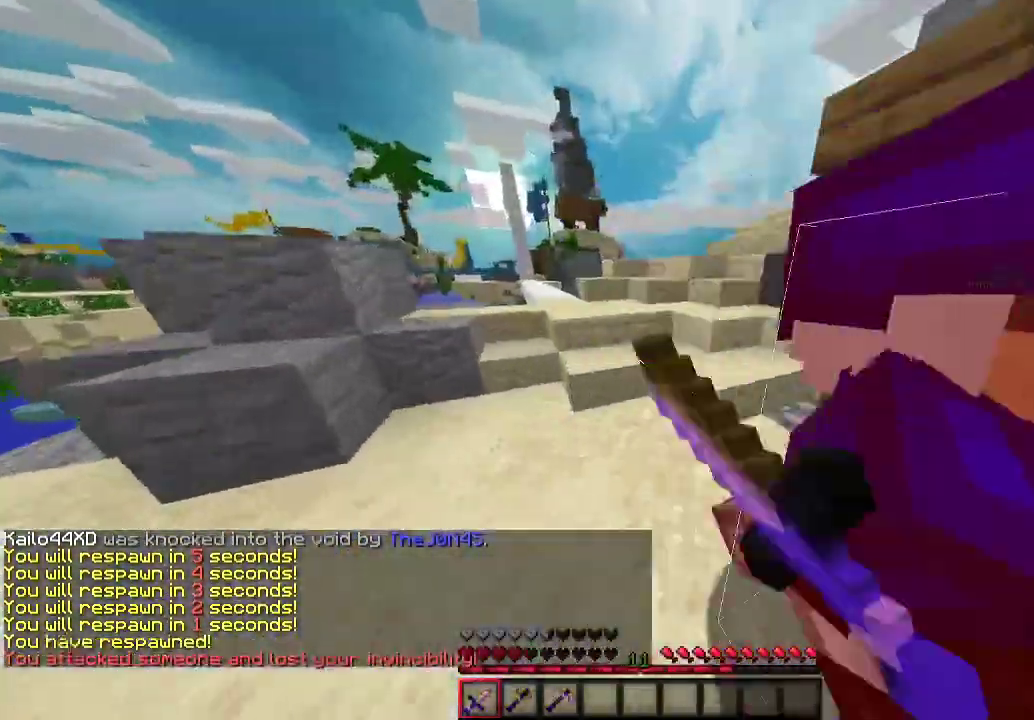
{"keys": ["d", "w"], "mouse": ["left"], "events": [[100, "d", "down"], [133, "w", "down"], [200, "w", "up"], [233, "d", "up"], [367, "d", "down"], [433, "w", "down"]]}
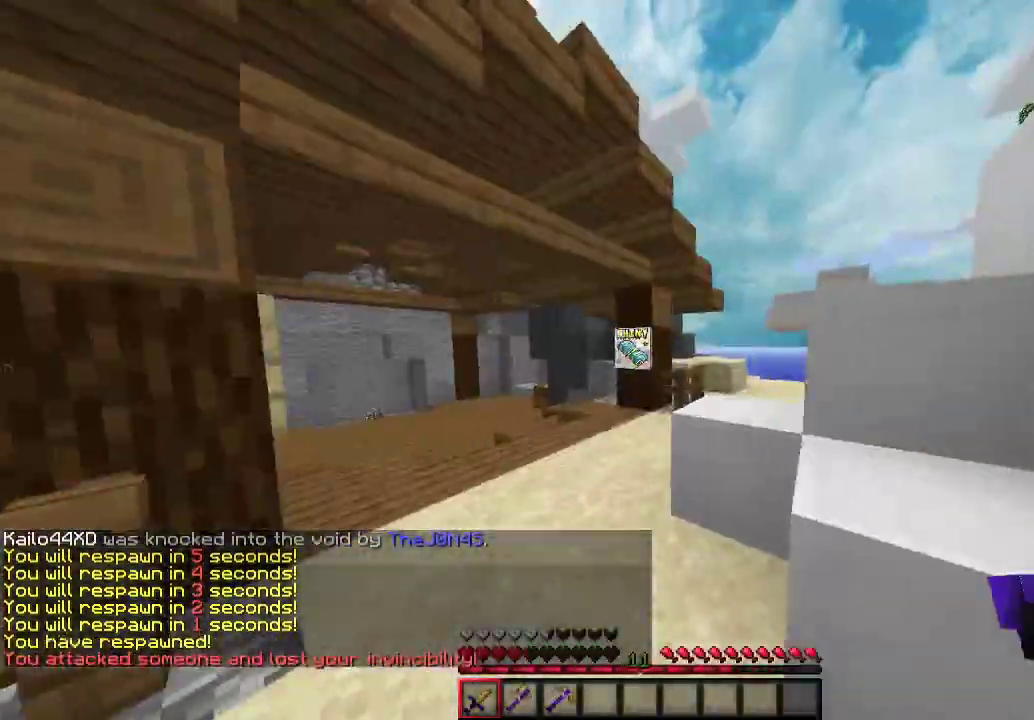
{"keys": ["w"], "mouse": ["left"], "events": [[67, "d", "up"], [167, "w", "up"], [300, "mouse_left", "up"], [400, "mouse_left", "down"], [433, "w", "down"]]}